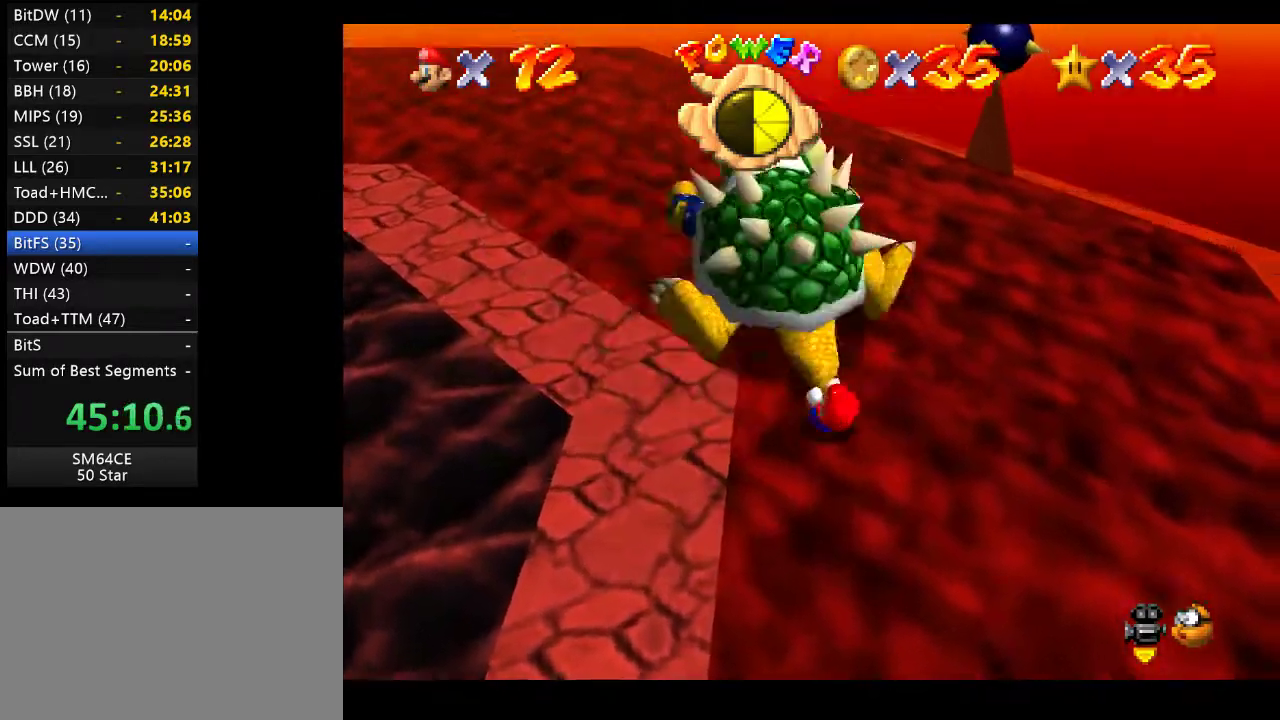
Gameplay with a controller (Xbox layout); each line is a JSON object with the inputs held at the frame after it. "events" lists button and stick changes between this image and that frame as [ms after this image, input, new state], when the widget could be followed in between. Not read: L3 R3.
{"buttons": [], "left_stick": "down", "right_stick": "center", "events": [[17, "left_stick", "up-left"], [83, "left_stick", "up-right"], [167, "left_stick", "down-right"], [233, "left_stick", "down-left"], [333, "left_stick", "up-left"], [383, "left_stick", "up-right"], [483, "left_stick", "down"]]}
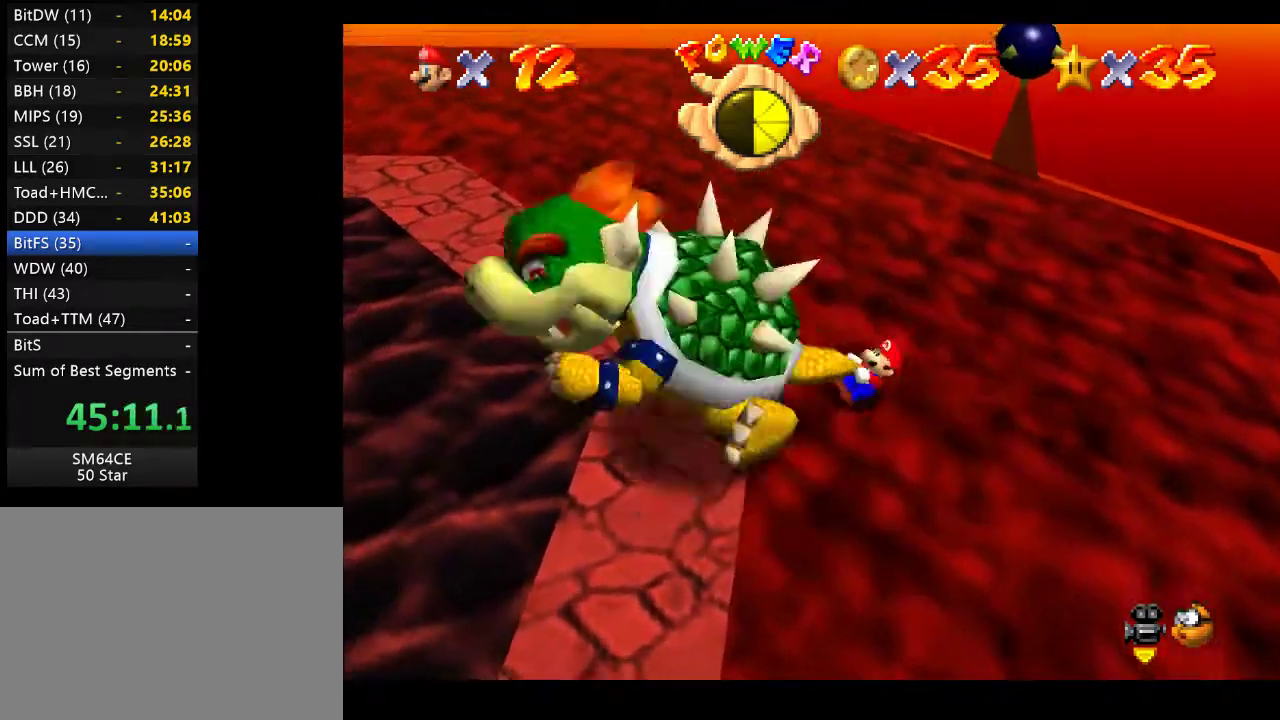
{"buttons": [], "left_stick": "up", "right_stick": "center", "events": [[17, "left_stick", "down-left"], [133, "left_stick", "up-left"], [183, "left_stick", "up-right"], [250, "left_stick", "down-right"], [317, "left_stick", "down-left"], [483, "left_stick", "up"]]}
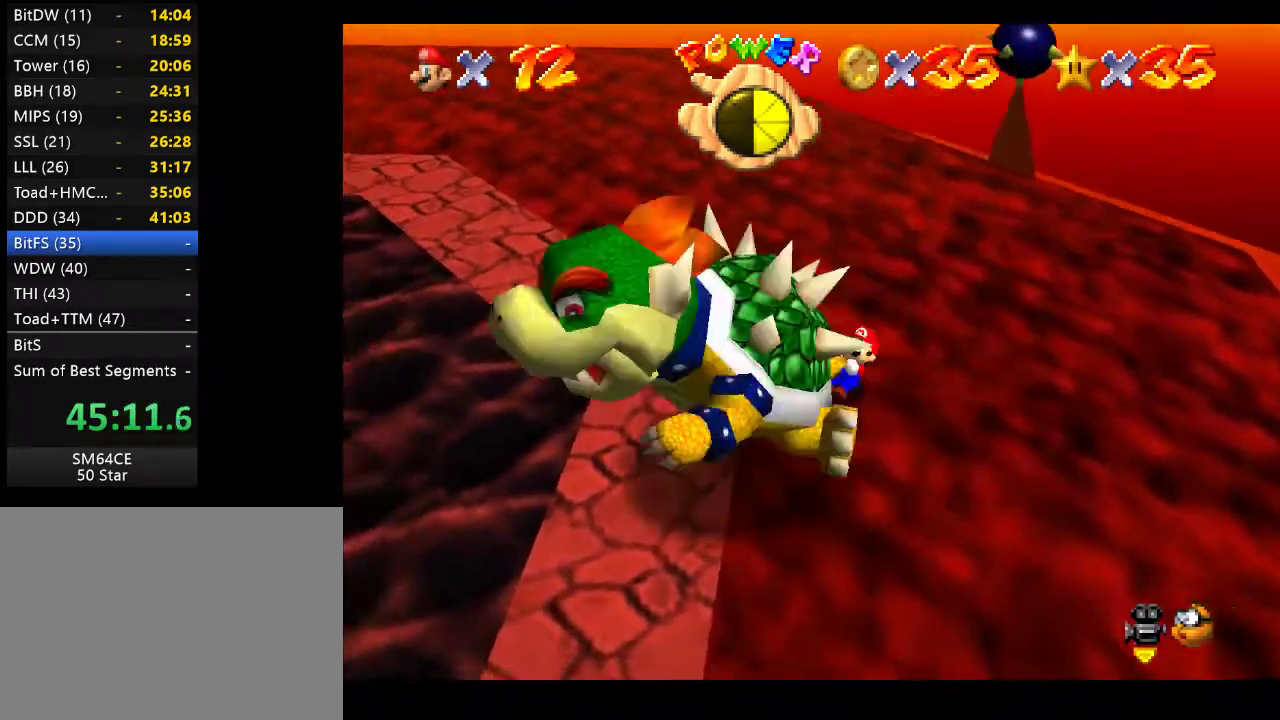
{"buttons": [], "left_stick": "up", "right_stick": "center", "events": []}
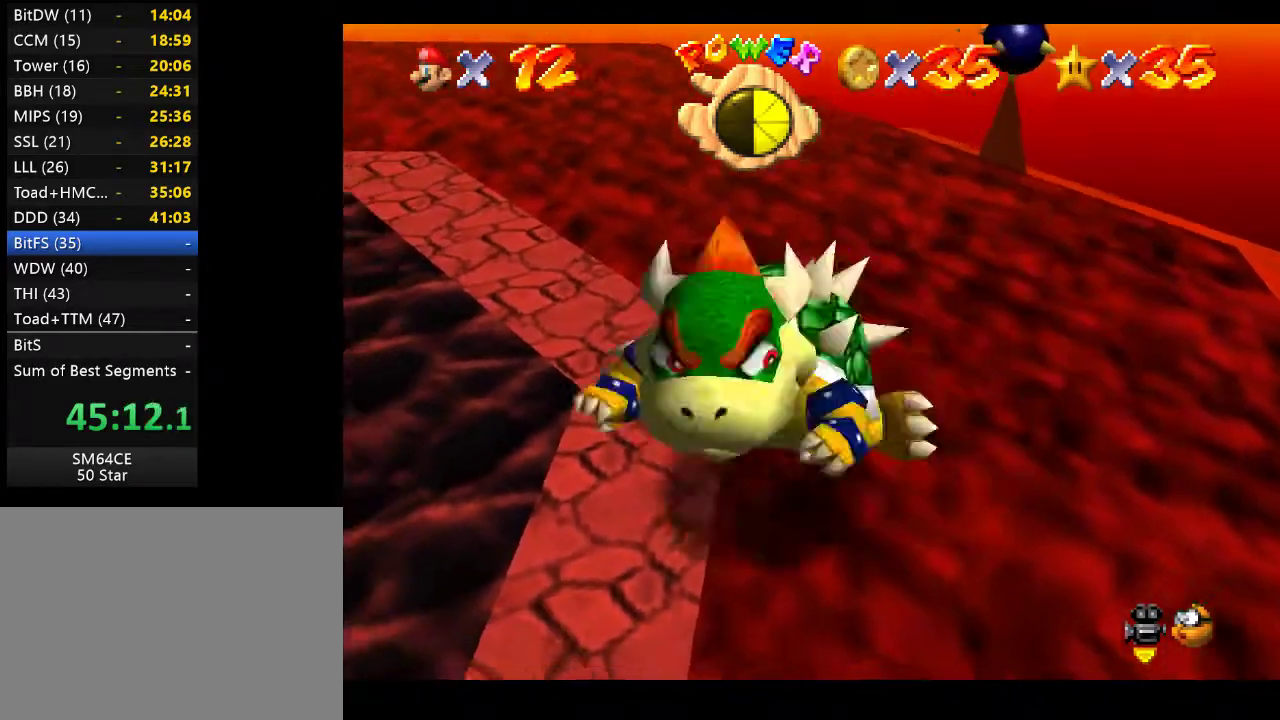
{"buttons": [], "left_stick": "up", "right_stick": "center", "events": []}
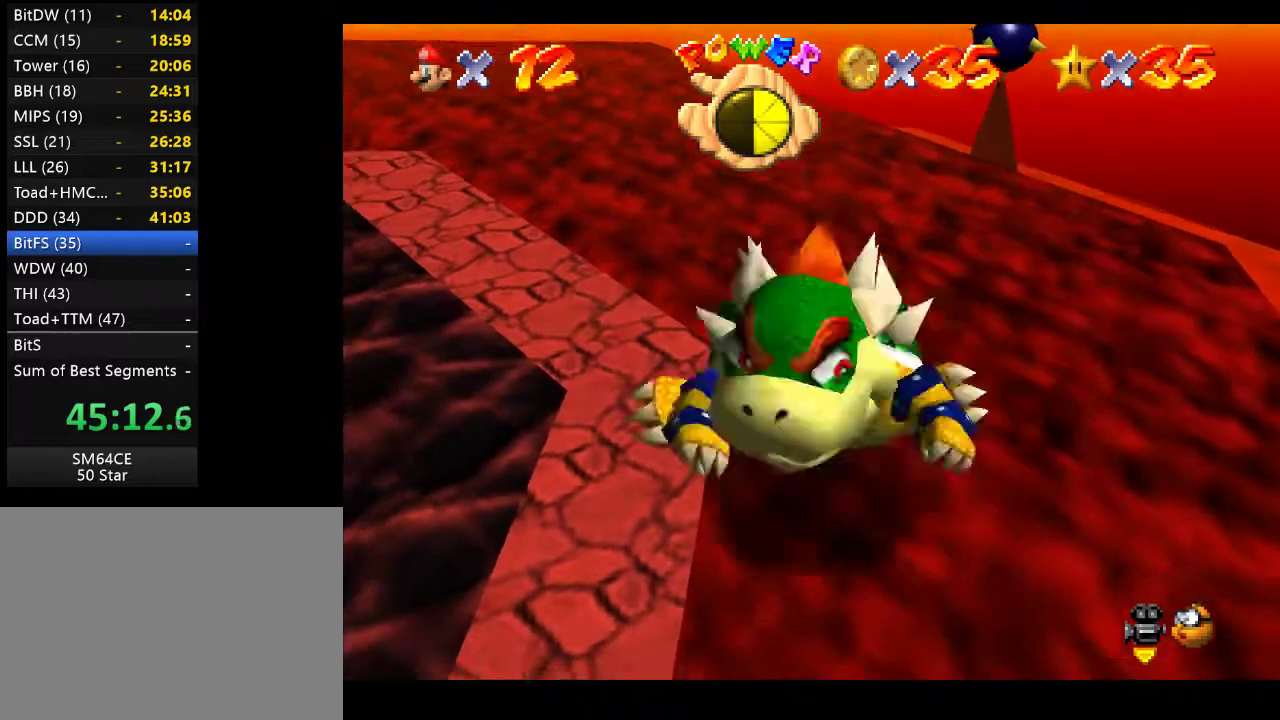
{"buttons": [], "left_stick": "up", "right_stick": "center", "events": []}
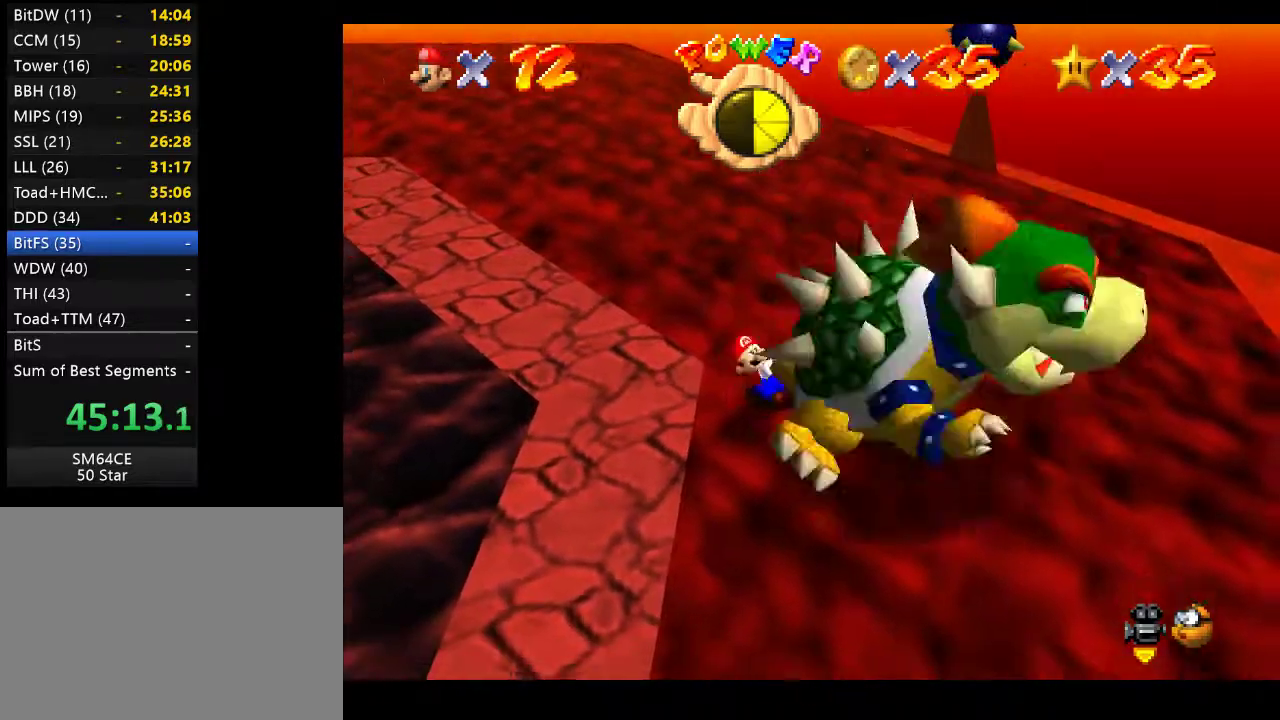
{"buttons": [], "left_stick": "center", "right_stick": "center", "events": [[333, "X", "down"], [433, "left_stick", "center"], [483, "X", "up"]]}
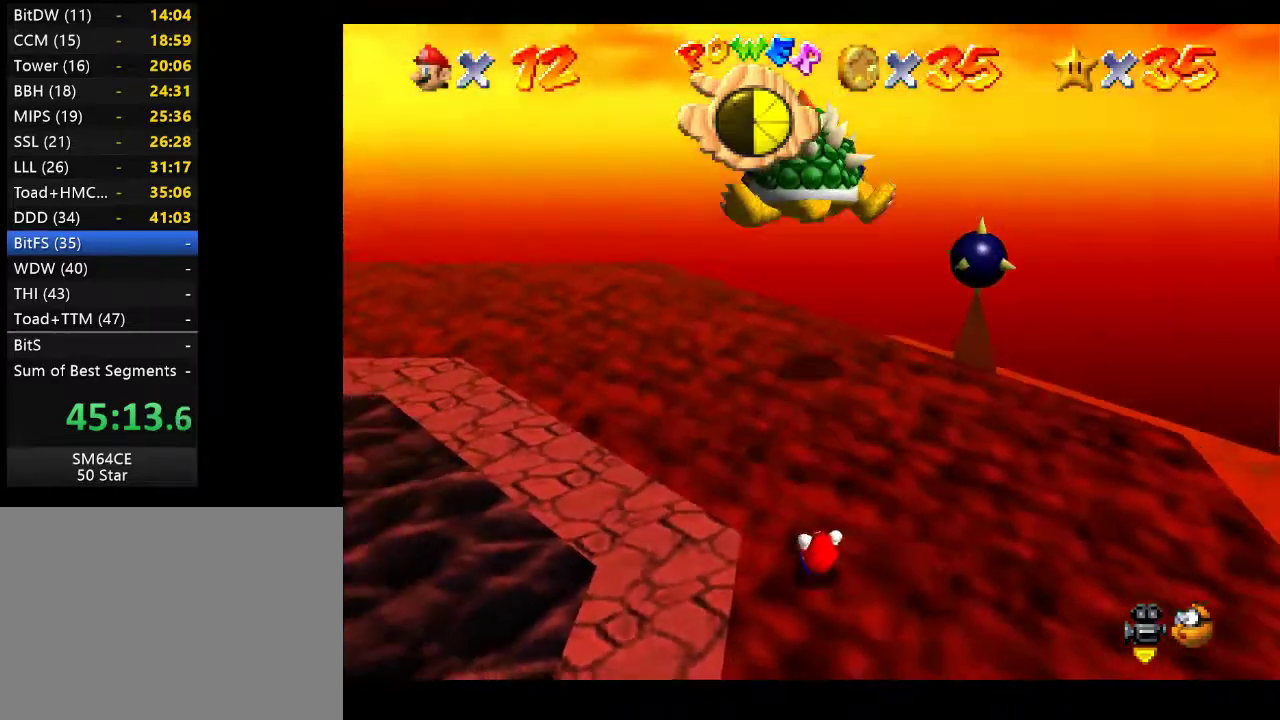
{"buttons": [], "left_stick": "center", "right_stick": "center", "events": []}
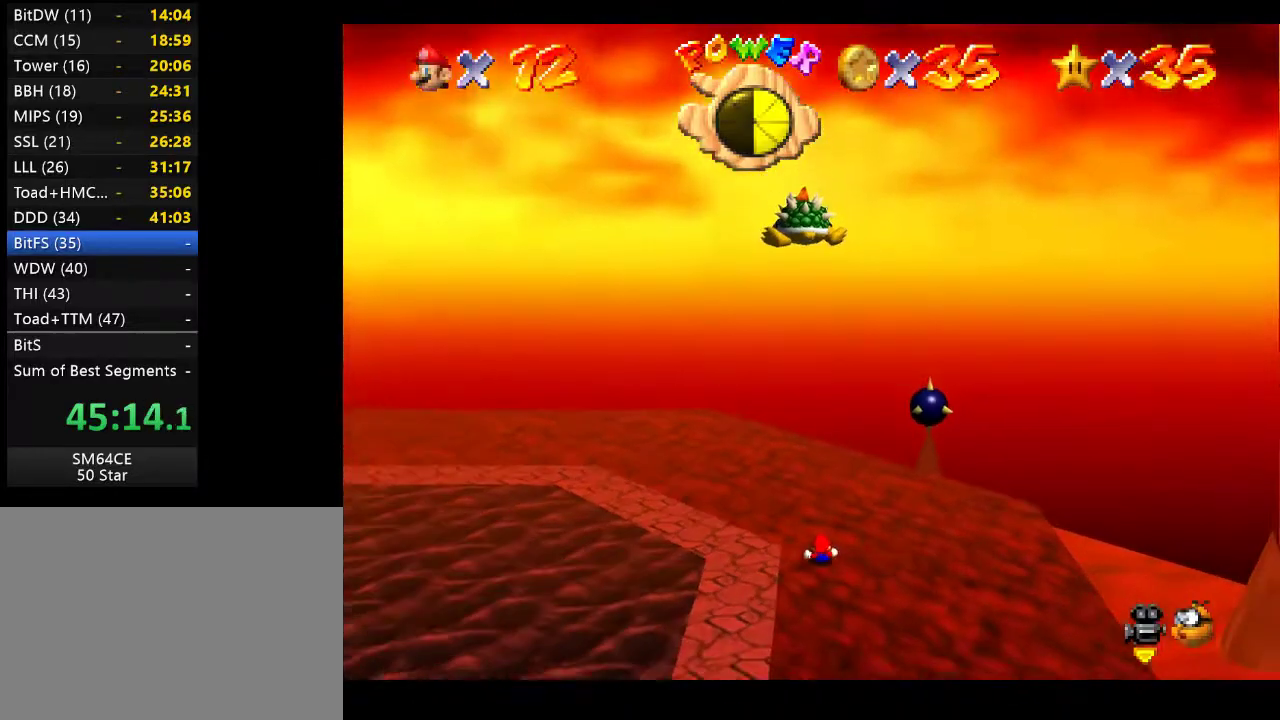
{"buttons": [], "left_stick": "up-left", "right_stick": "center", "events": [[183, "left_stick", "up-left"]]}
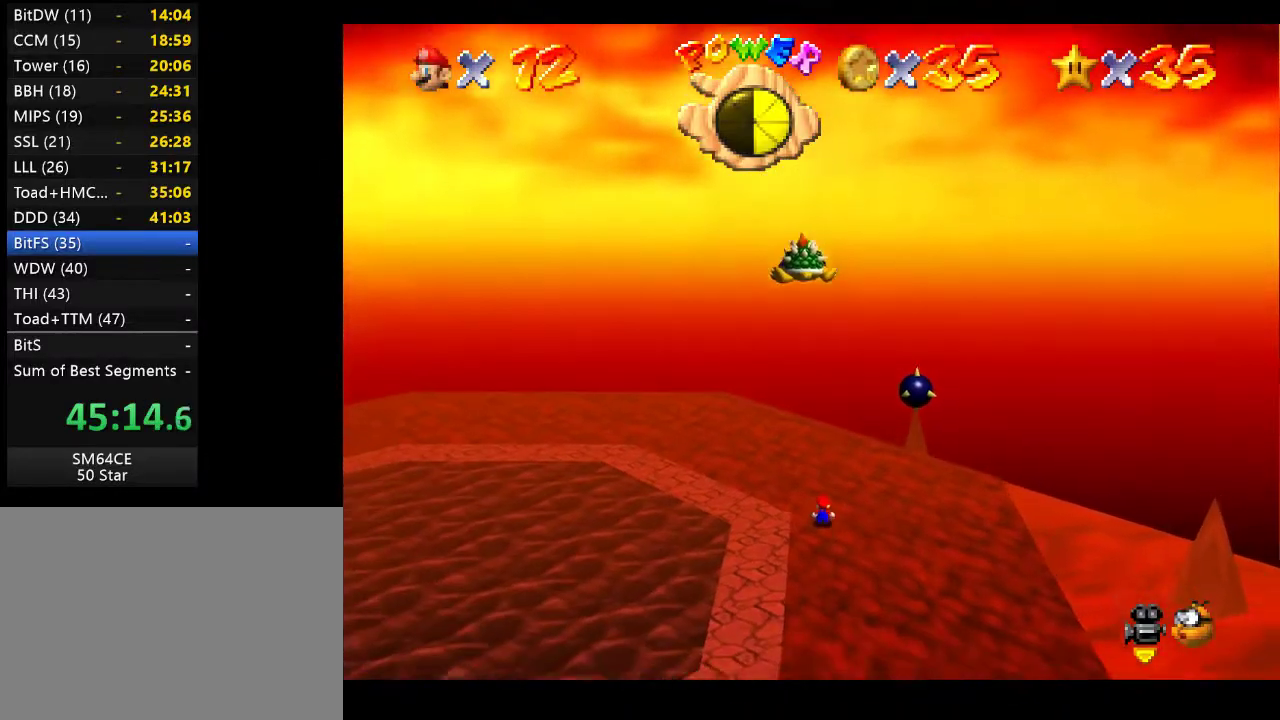
{"buttons": [], "left_stick": "up-left", "right_stick": "center", "events": []}
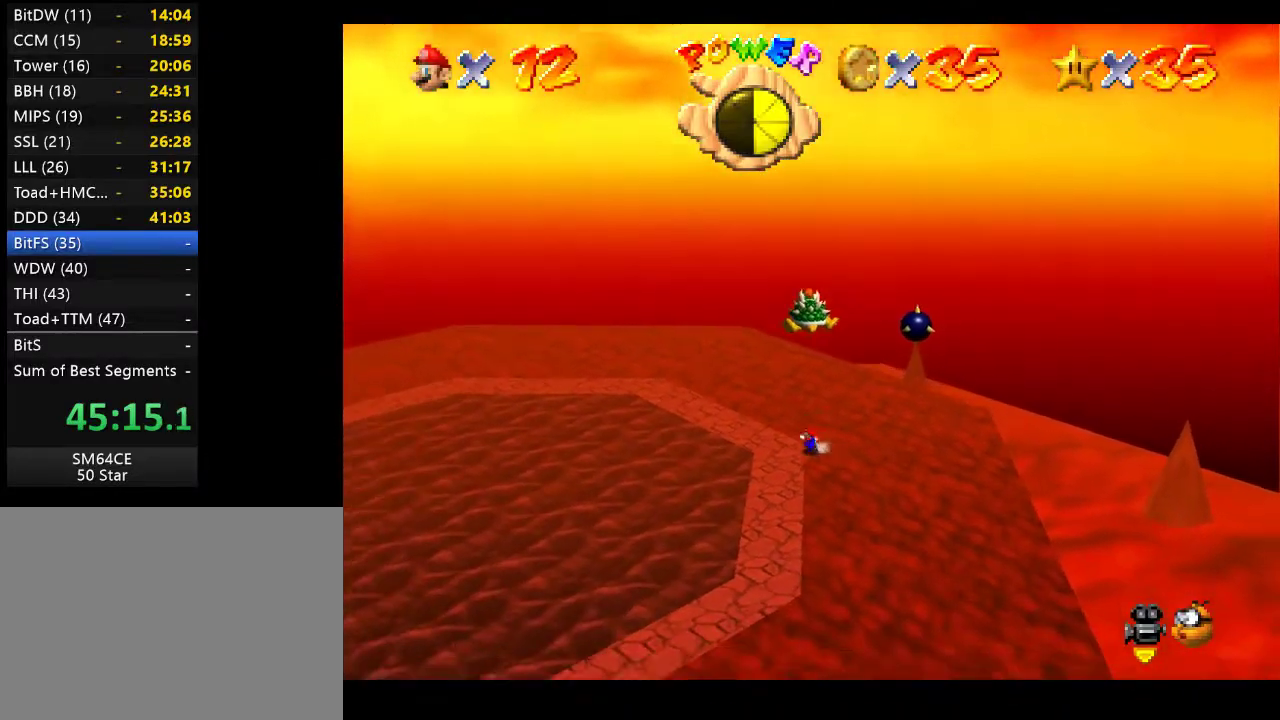
{"buttons": [], "left_stick": "up-left", "right_stick": "center", "events": []}
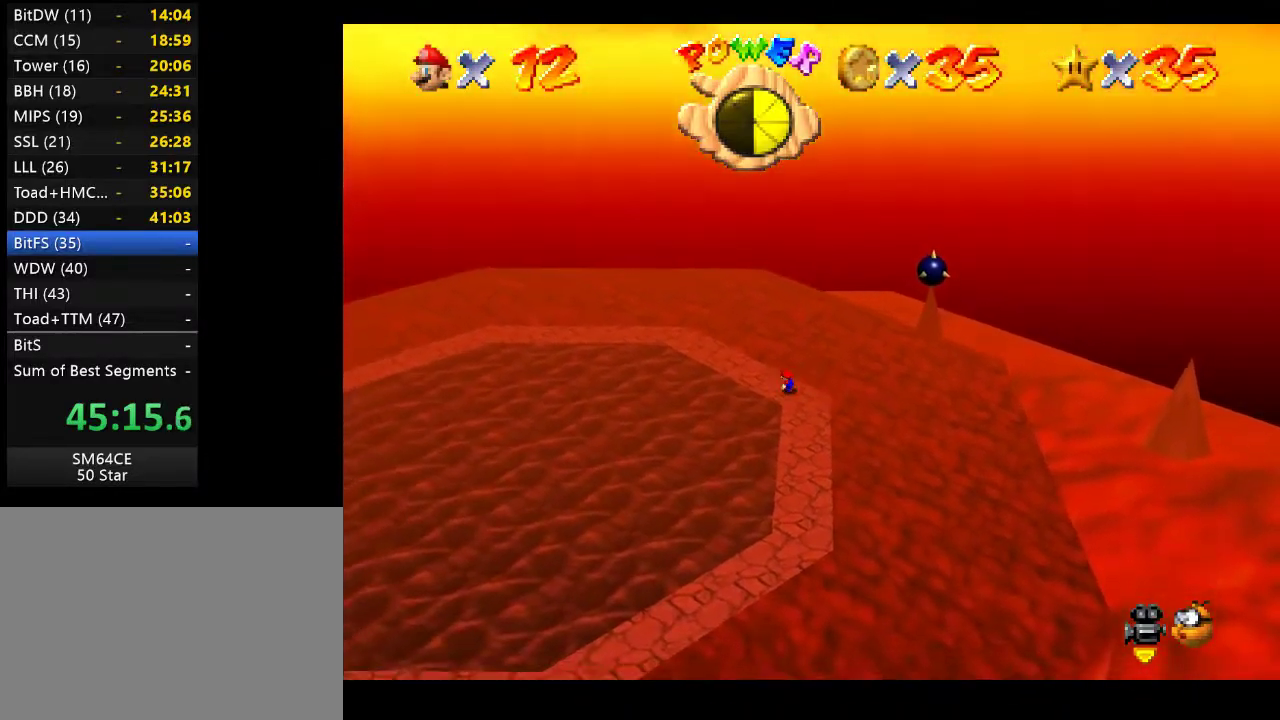
{"buttons": [], "left_stick": "left", "right_stick": "center", "events": [[250, "left_stick", "left"]]}
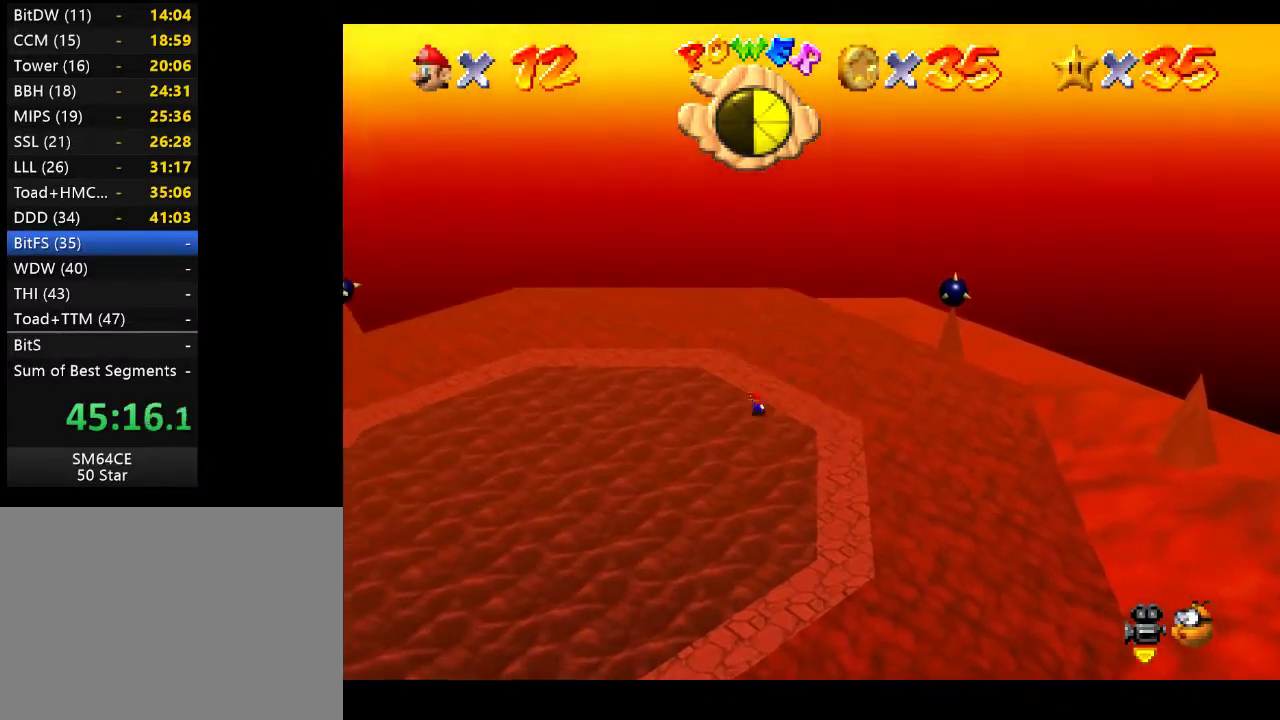
{"buttons": [], "left_stick": "up-left", "right_stick": "center", "events": [[417, "left_stick", "up-left"]]}
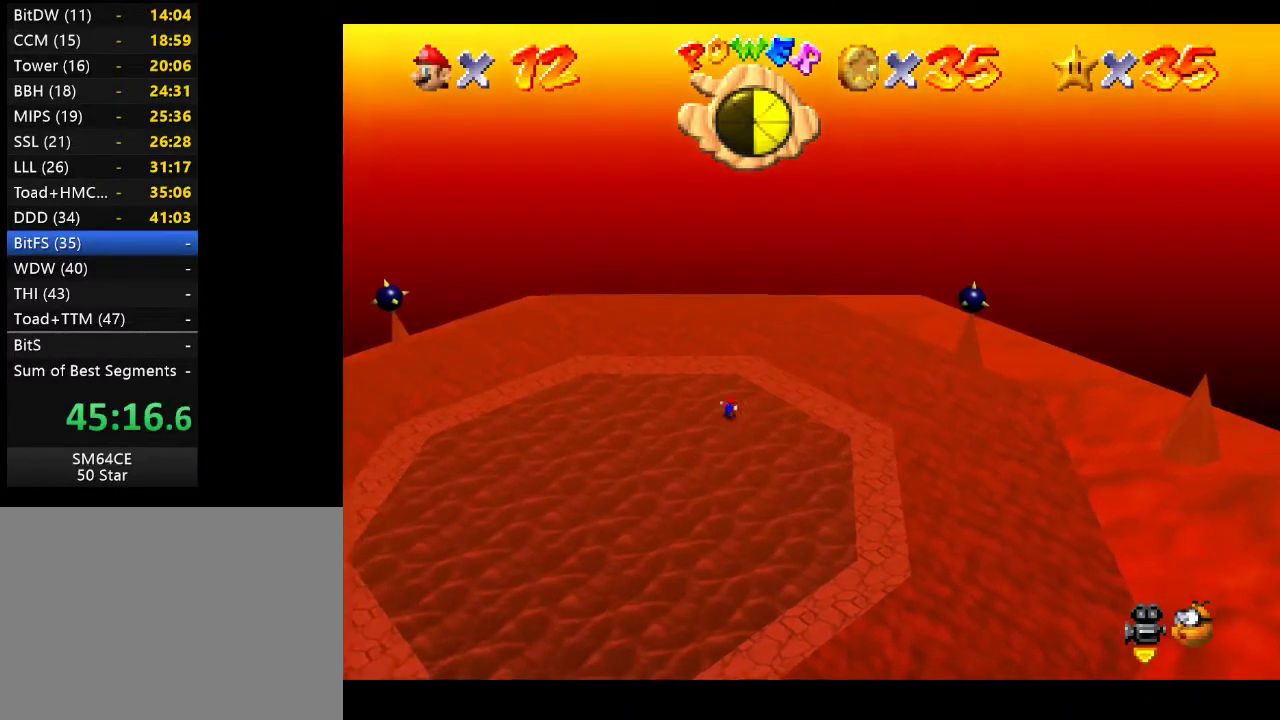
{"buttons": [], "left_stick": "center", "right_stick": "center", "events": [[350, "left_stick", "center"]]}
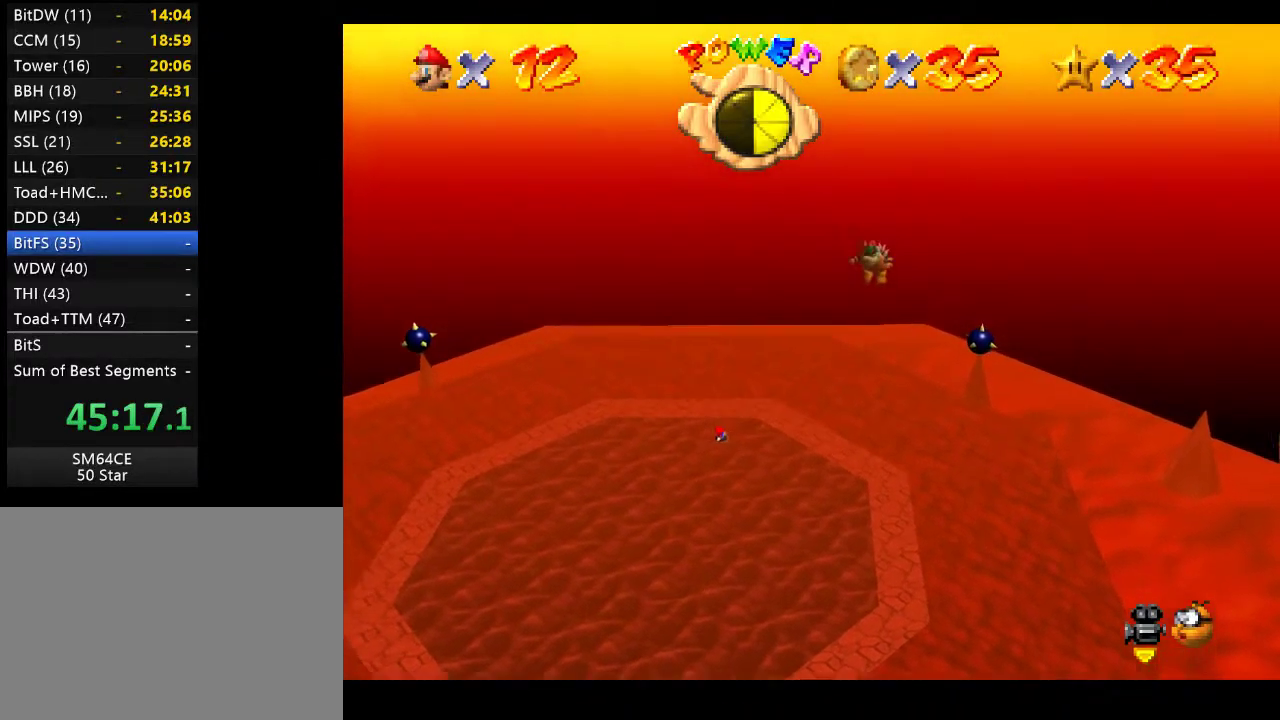
{"buttons": [], "left_stick": "down-left", "right_stick": "center", "events": [[417, "left_stick", "down-left"]]}
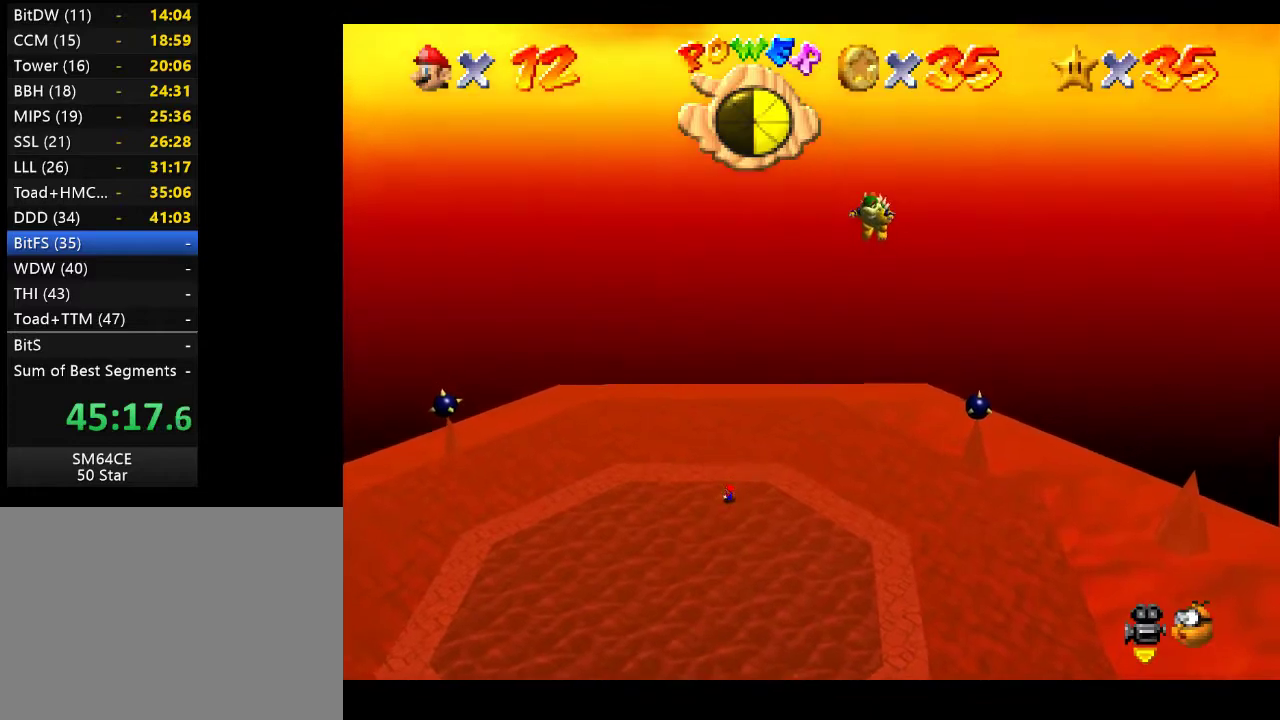
{"buttons": [], "left_stick": "down-left", "right_stick": "center", "events": [[17, "left_stick", "center"], [217, "left_stick", "down-left"]]}
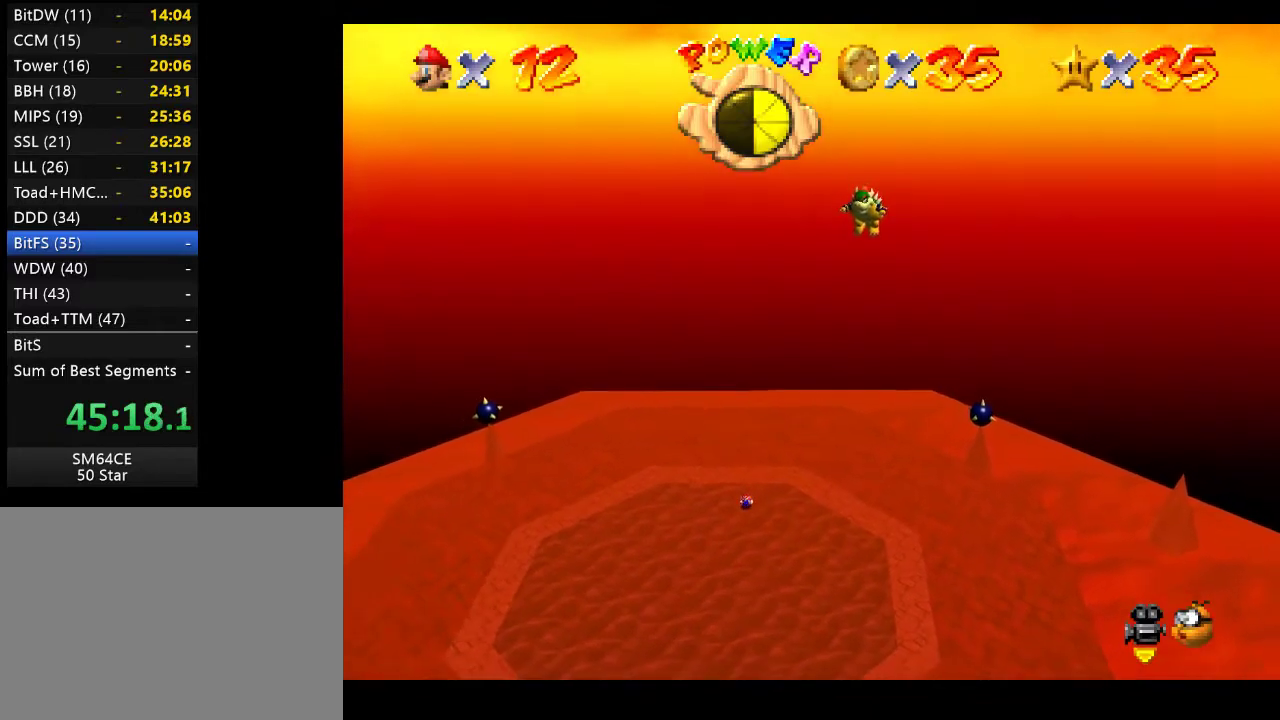
{"buttons": [], "left_stick": "center", "right_stick": "center", "events": [[100, "left_stick", "center"]]}
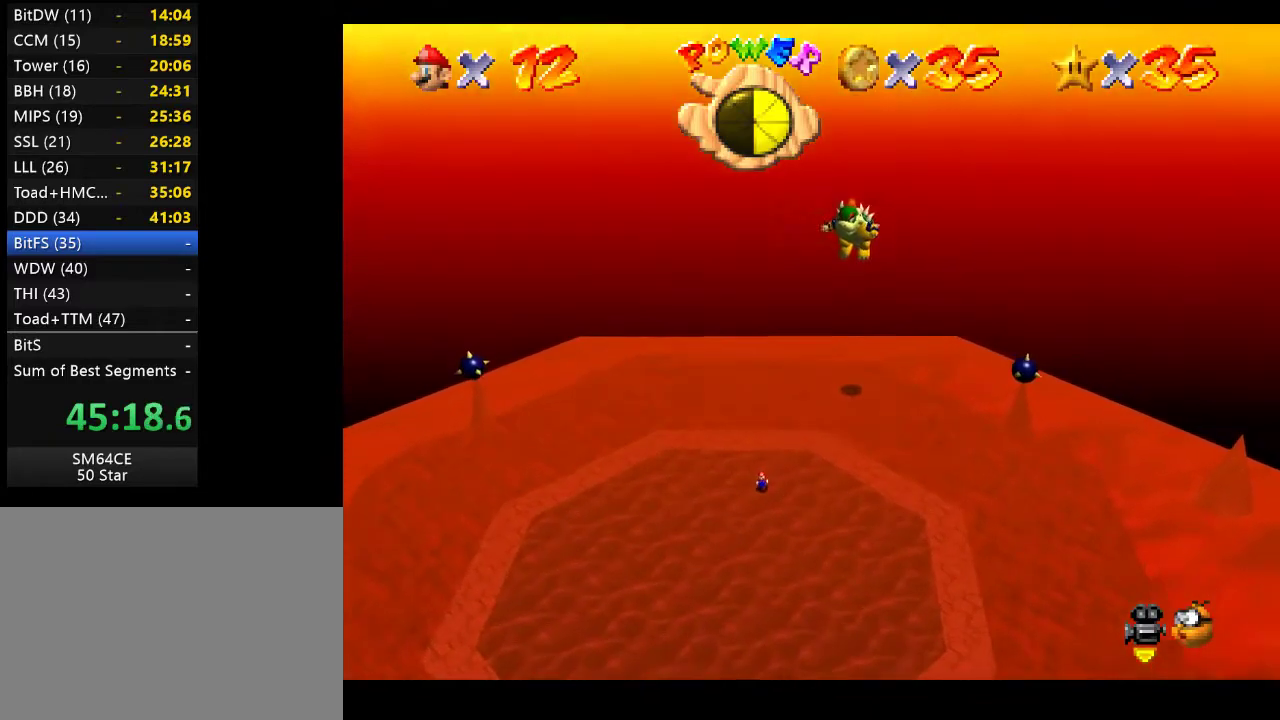
{"buttons": [], "left_stick": "down-left", "right_stick": "center", "events": [[317, "left_stick", "down-left"]]}
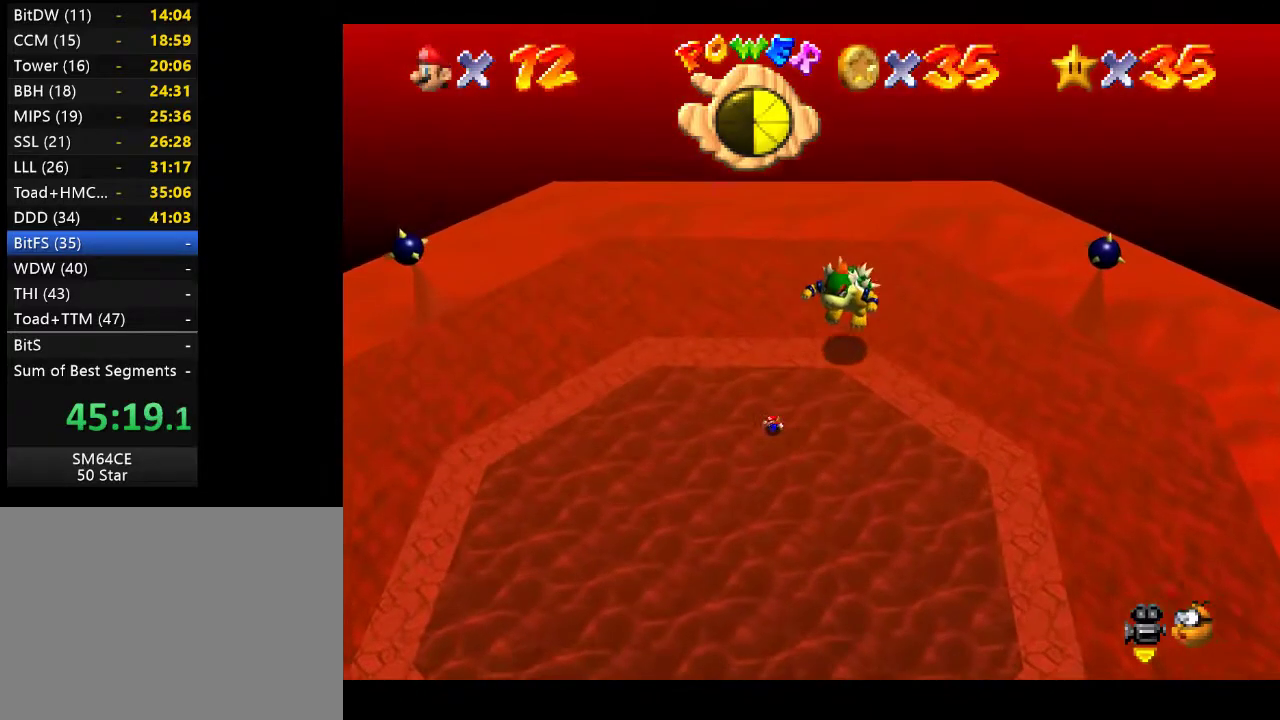
{"buttons": [], "left_stick": "down-left", "right_stick": "center", "events": []}
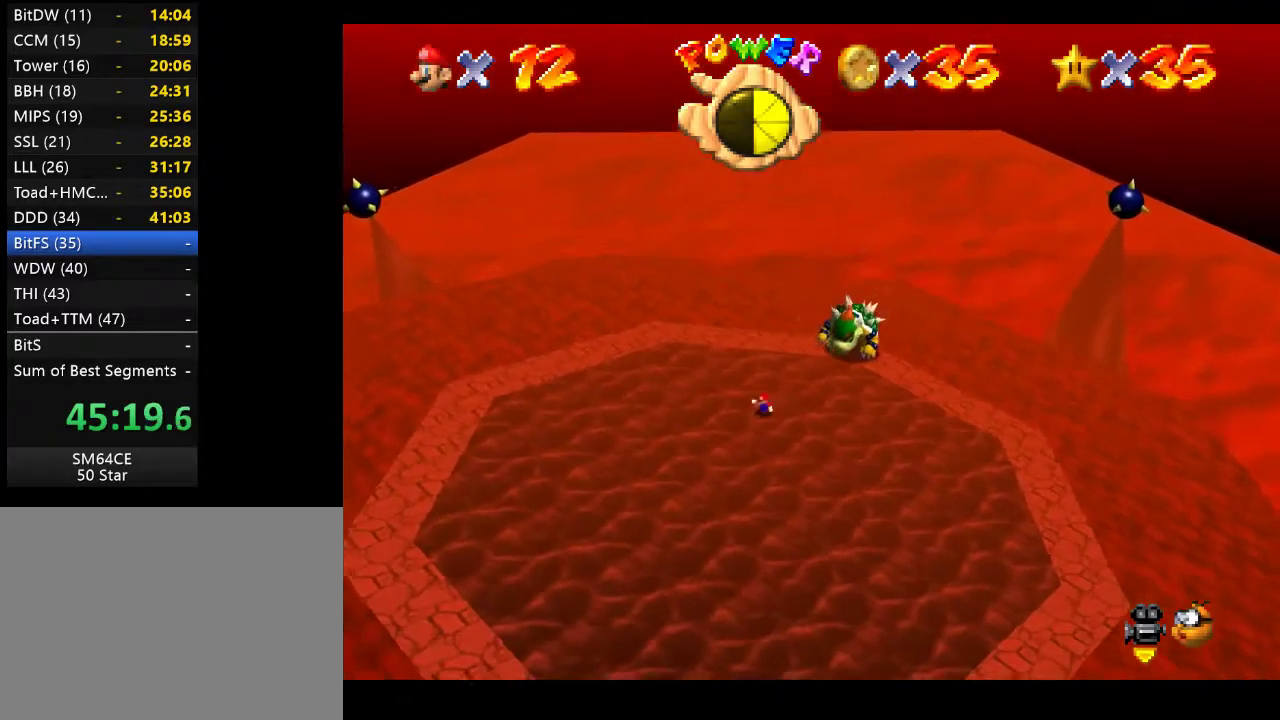
{"buttons": [], "left_stick": "down-left", "right_stick": "center", "events": []}
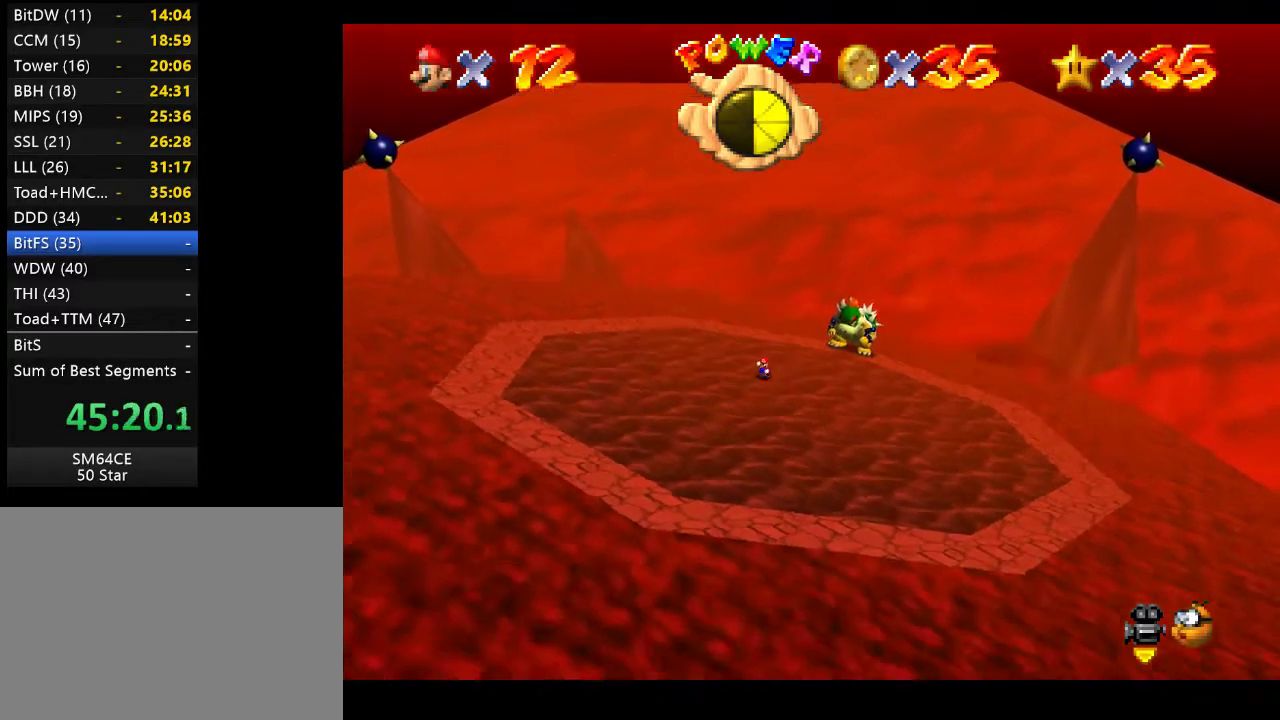
{"buttons": [], "left_stick": "down-left", "right_stick": "center", "events": []}
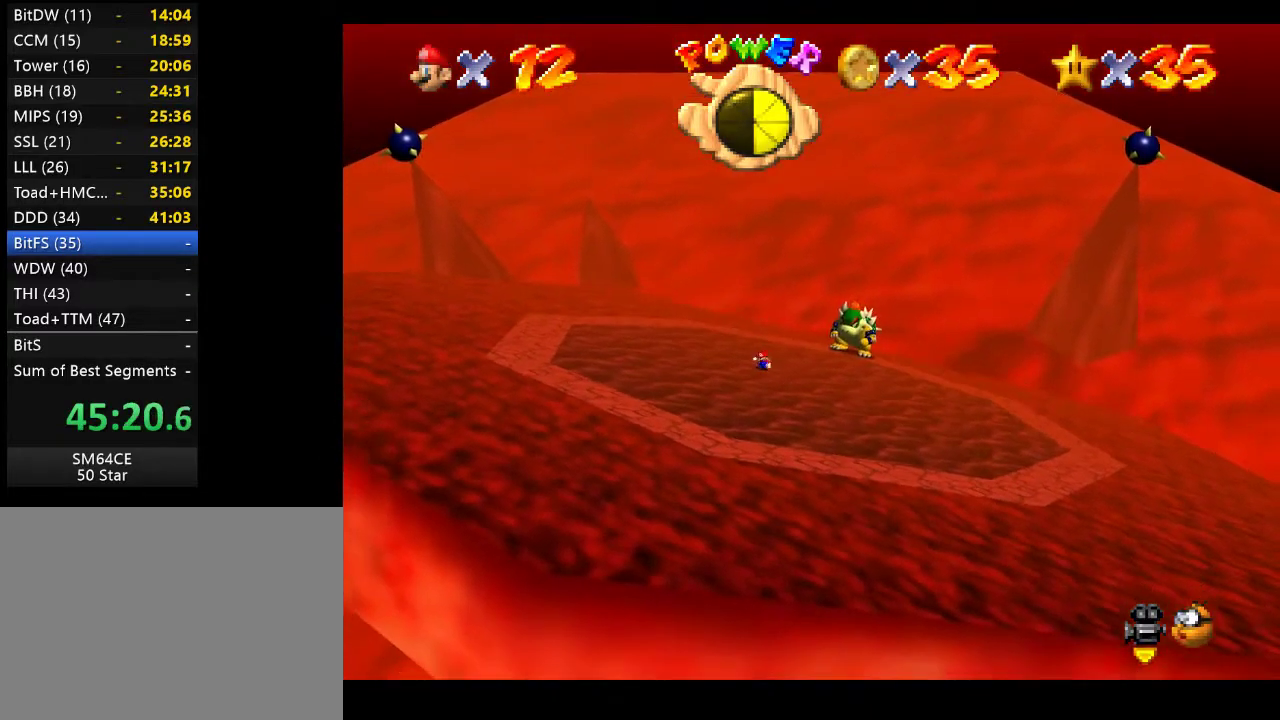
{"buttons": [], "left_stick": "down-left", "right_stick": "center", "events": []}
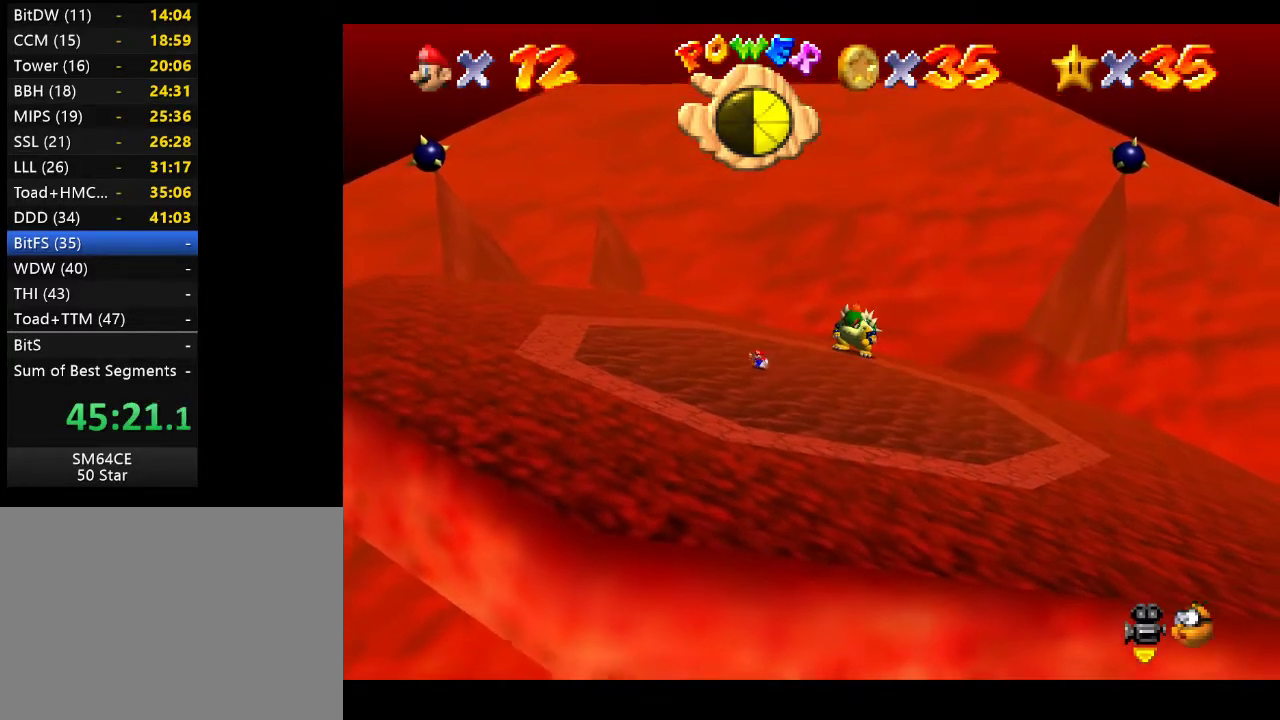
{"buttons": [], "left_stick": "down-left", "right_stick": "center", "events": []}
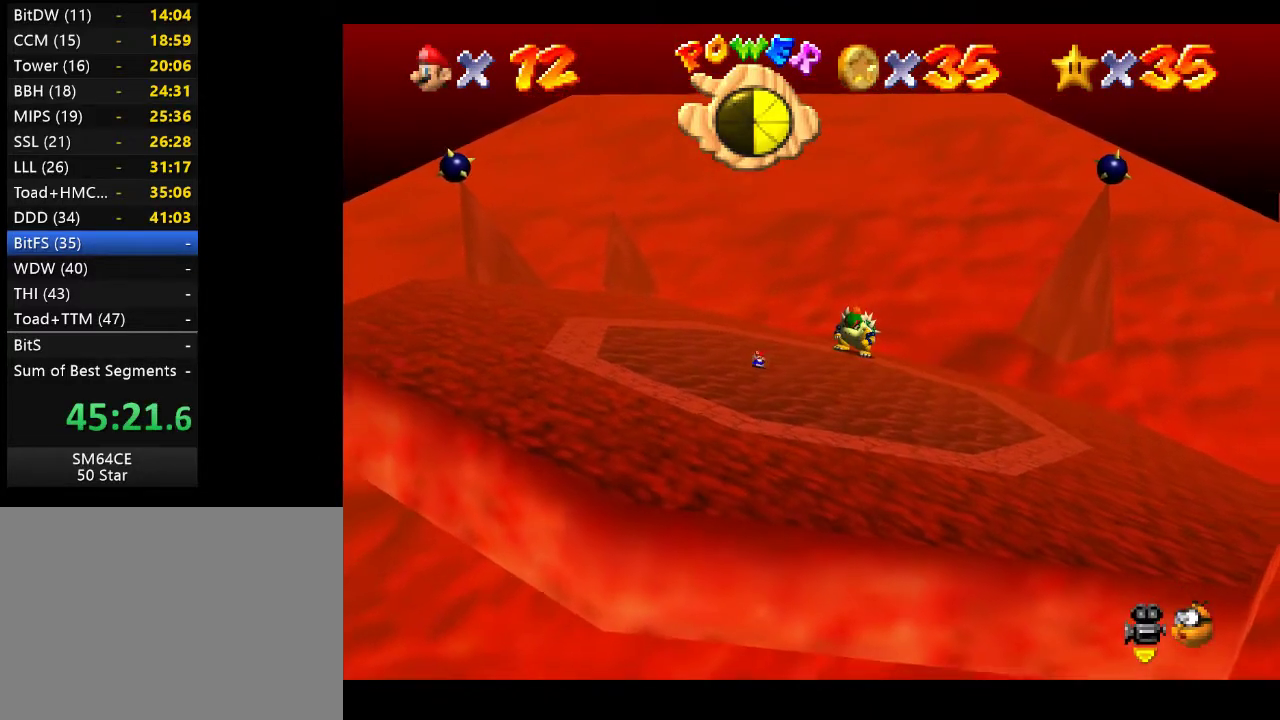
{"buttons": [], "left_stick": "up", "right_stick": "center", "events": [[133, "left_stick", "center"], [183, "left_stick", "up"]]}
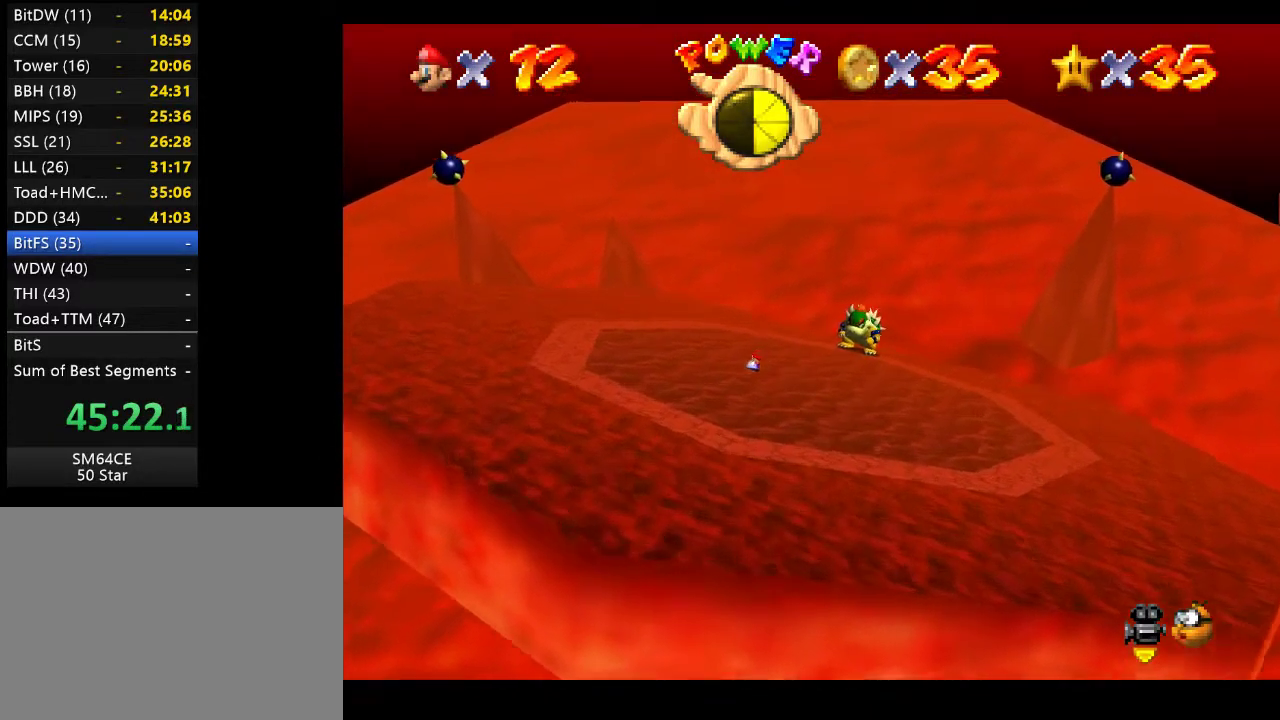
{"buttons": [], "left_stick": "up-right", "right_stick": "center", "events": [[17, "left_stick", "up-right"]]}
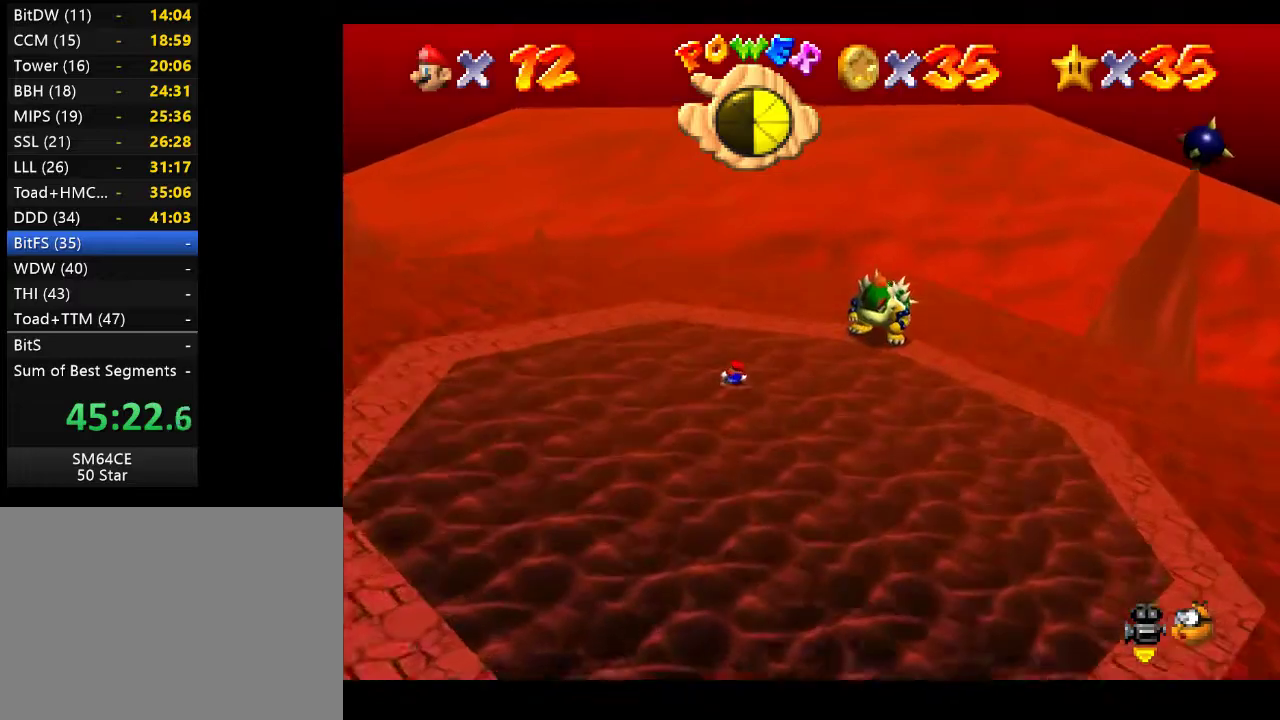
{"buttons": [], "left_stick": "up-right", "right_stick": "center", "events": [[283, "A", "down"], [483, "A", "up"]]}
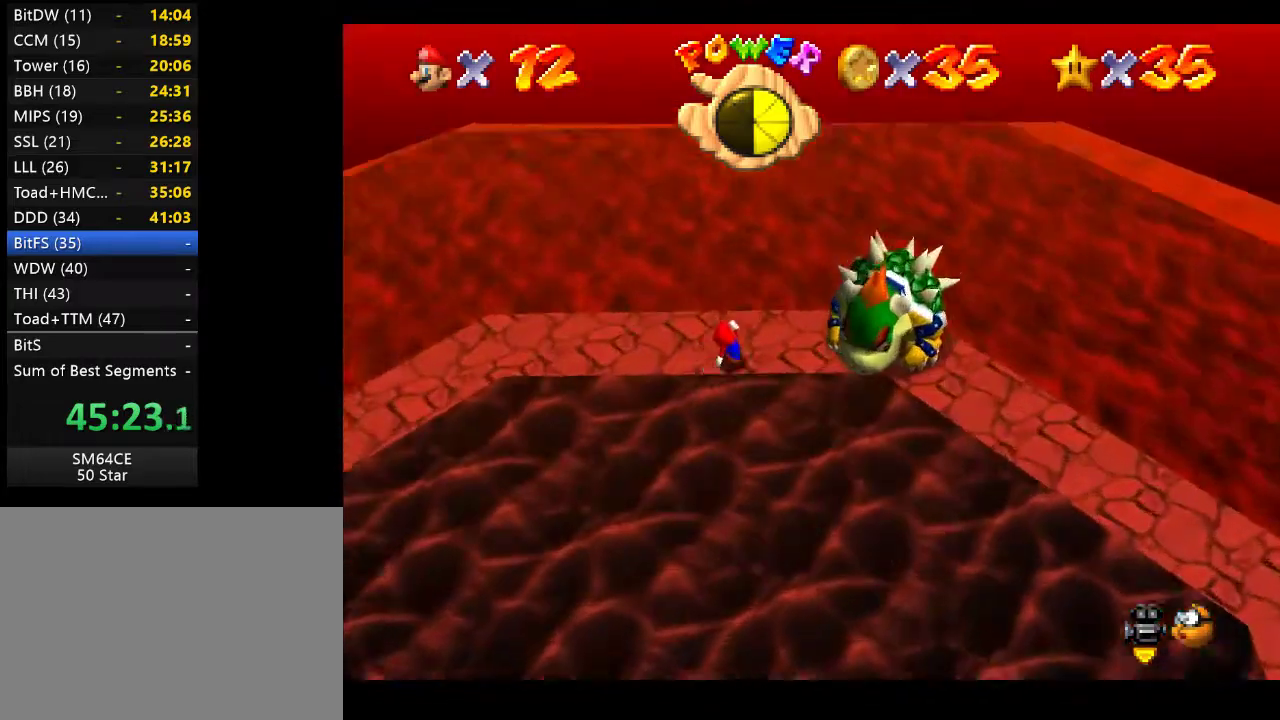
{"buttons": [], "left_stick": "up-right", "right_stick": "center", "events": []}
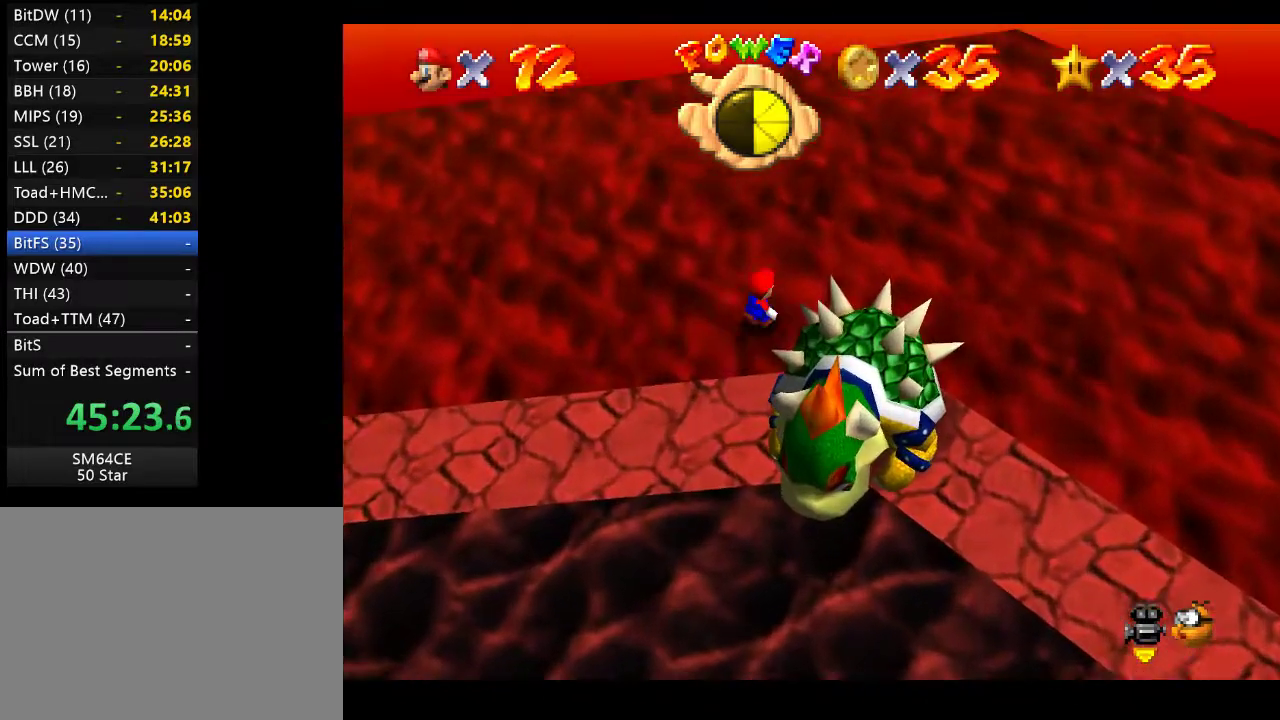
{"buttons": [], "left_stick": "center", "right_stick": "center", "events": [[133, "left_stick", "center"]]}
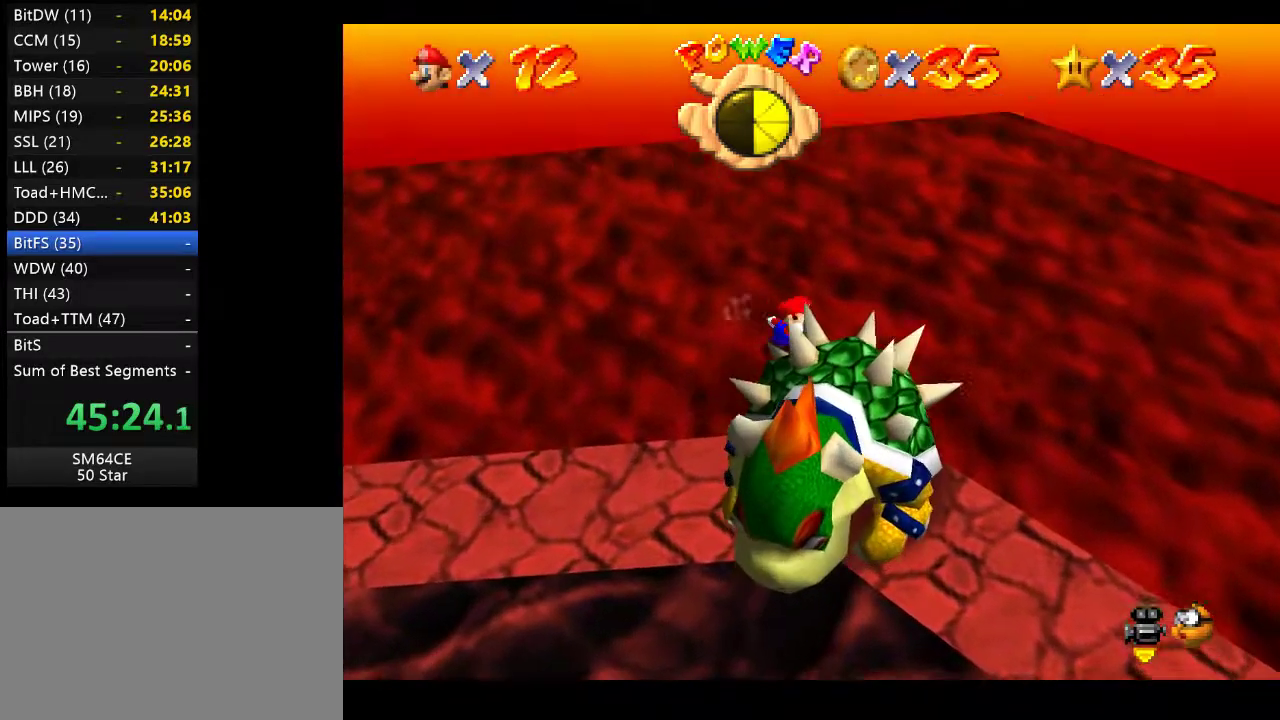
{"buttons": [], "left_stick": "center", "right_stick": "center", "events": [[217, "left_stick", "down-right"], [433, "left_stick", "center"]]}
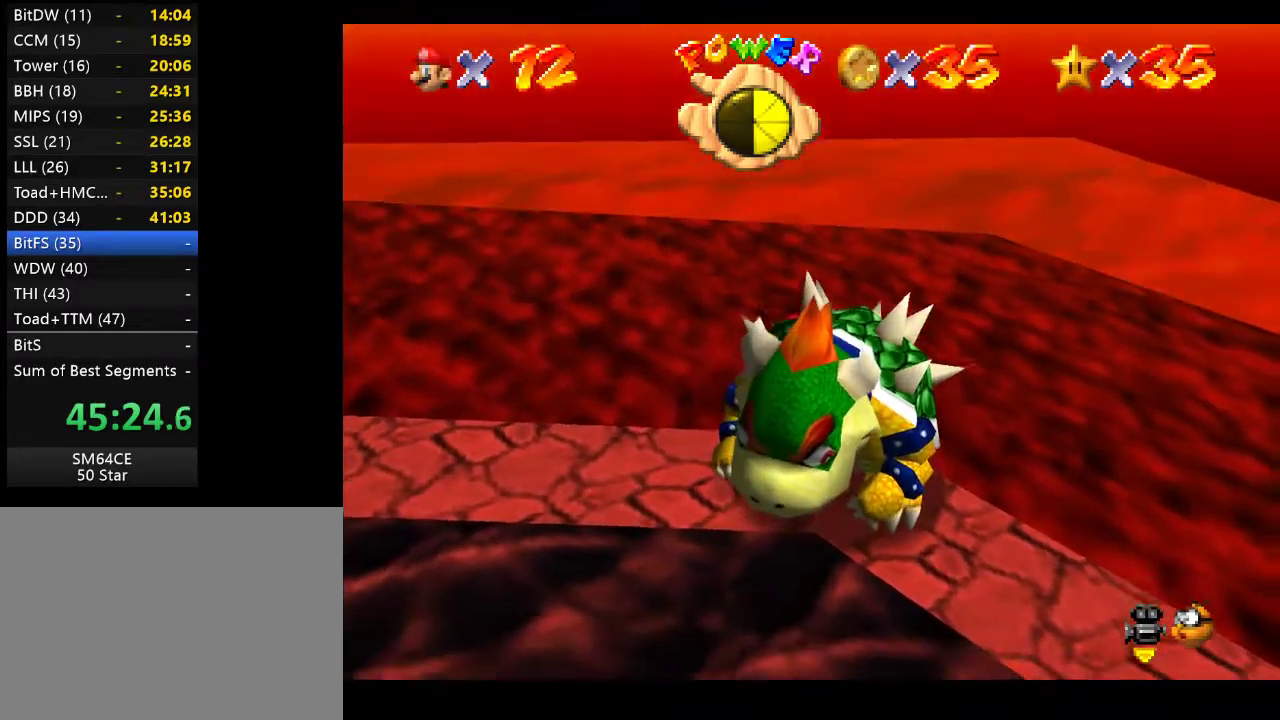
{"buttons": [], "left_stick": "center", "right_stick": "center", "events": [[367, "left_stick", "right"], [467, "left_stick", "center"]]}